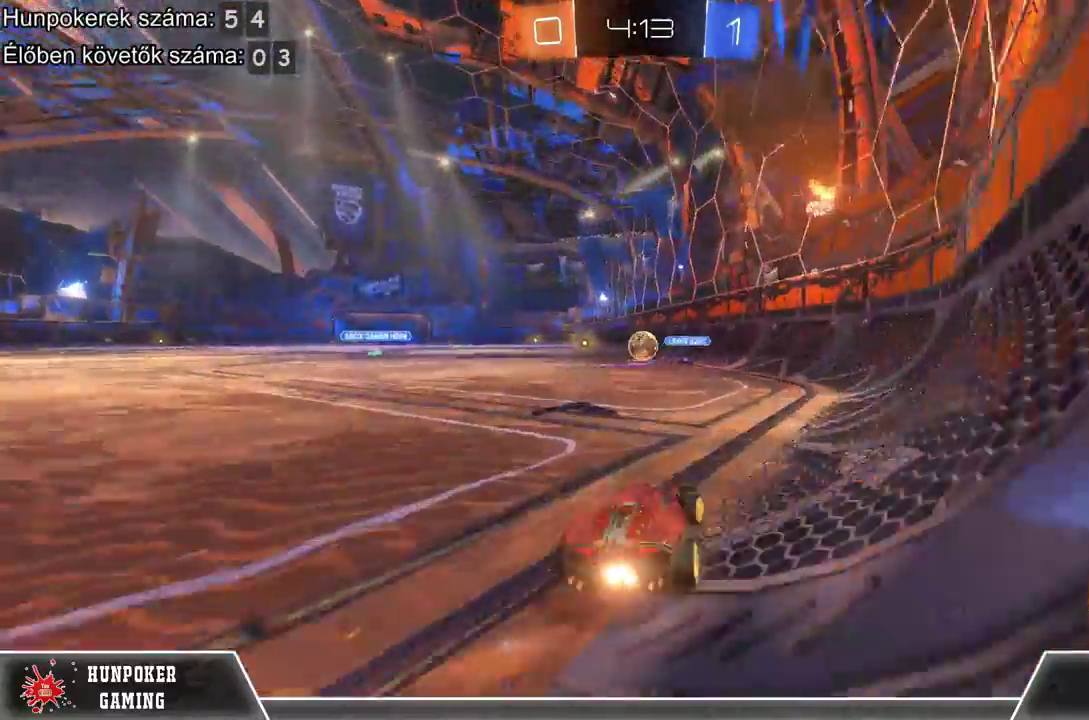
Gameplay with a controller (Xbox layout); each line is a JSON object with the inputs held at the frame after it. "events" lists button and stick changes between this image and that frame as [ms after this image, input, new state], when the widget could be followed in between.
{"buttons": ["R2"], "left_stick": "left", "right_stick": "center", "events": [[167, "left_stick", "center"], [267, "left_stick", "left"]]}
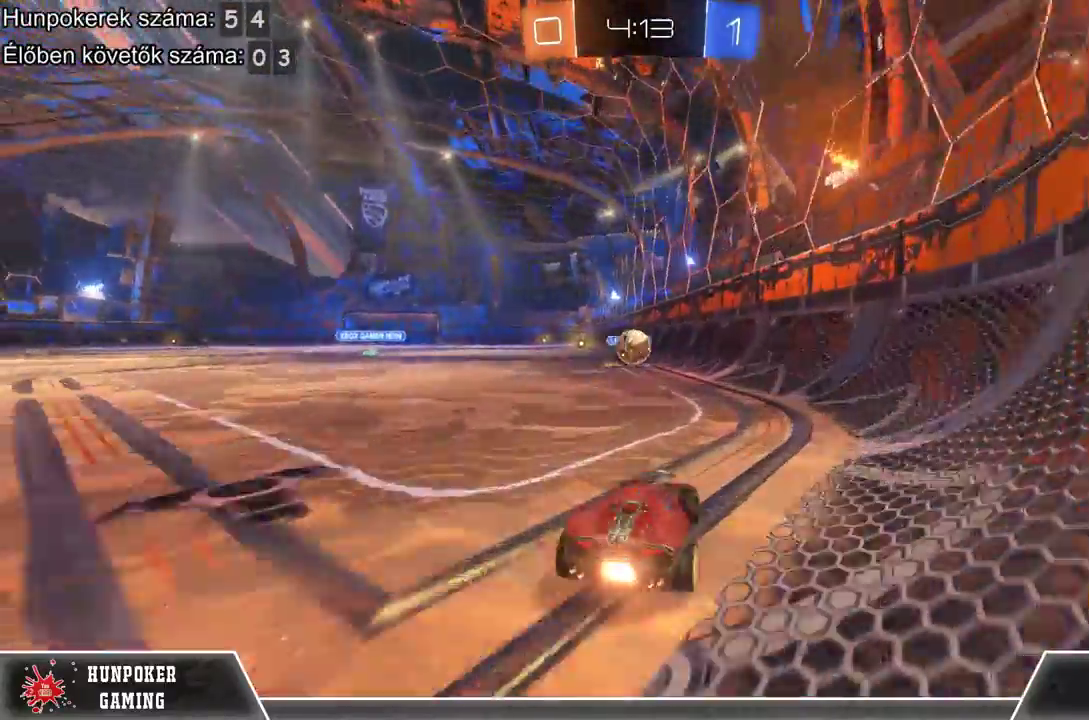
{"buttons": ["R2"], "left_stick": "center", "right_stick": "center", "events": [[100, "R1", "down"], [200, "left_stick", "center"], [300, "left_stick", "right"], [400, "left_stick", "center"], [433, "R1", "up"]]}
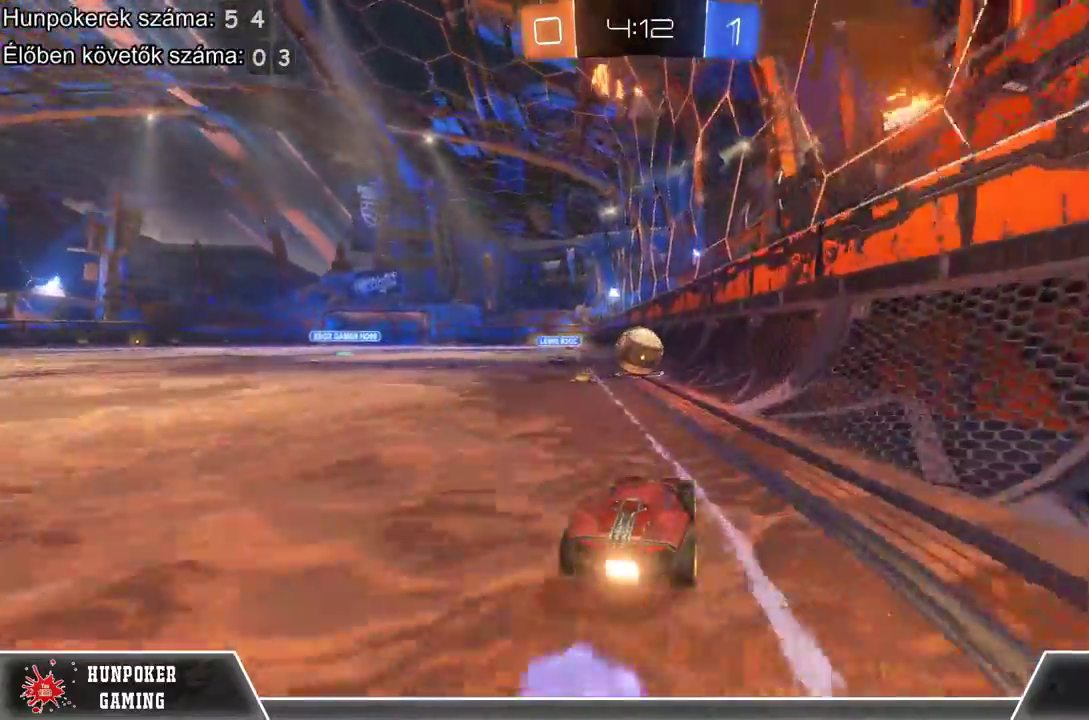
{"buttons": ["R2"], "left_stick": "up", "right_stick": "center", "events": [[67, "R1", "down"], [167, "left_stick", "left"], [233, "left_stick", "center"], [400, "R1", "up"], [500, "left_stick", "up"]]}
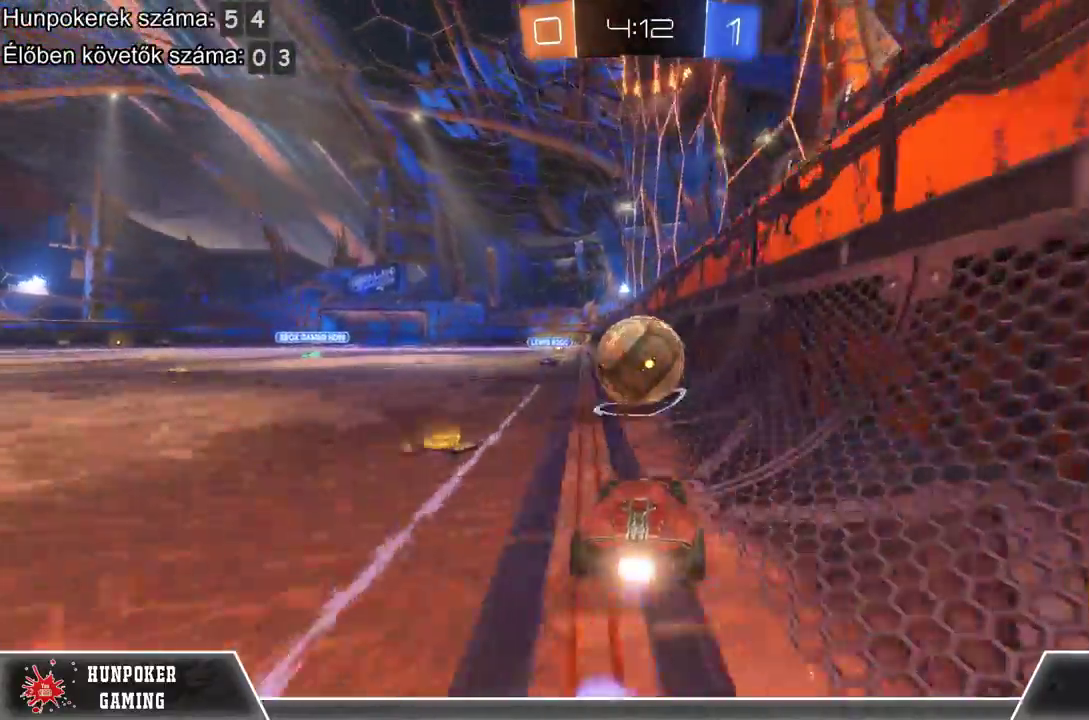
{"buttons": ["R2"], "left_stick": "up", "right_stick": "center", "events": [[167, "A", "down"], [267, "A", "up"], [367, "A", "down"], [500, "A", "up"]]}
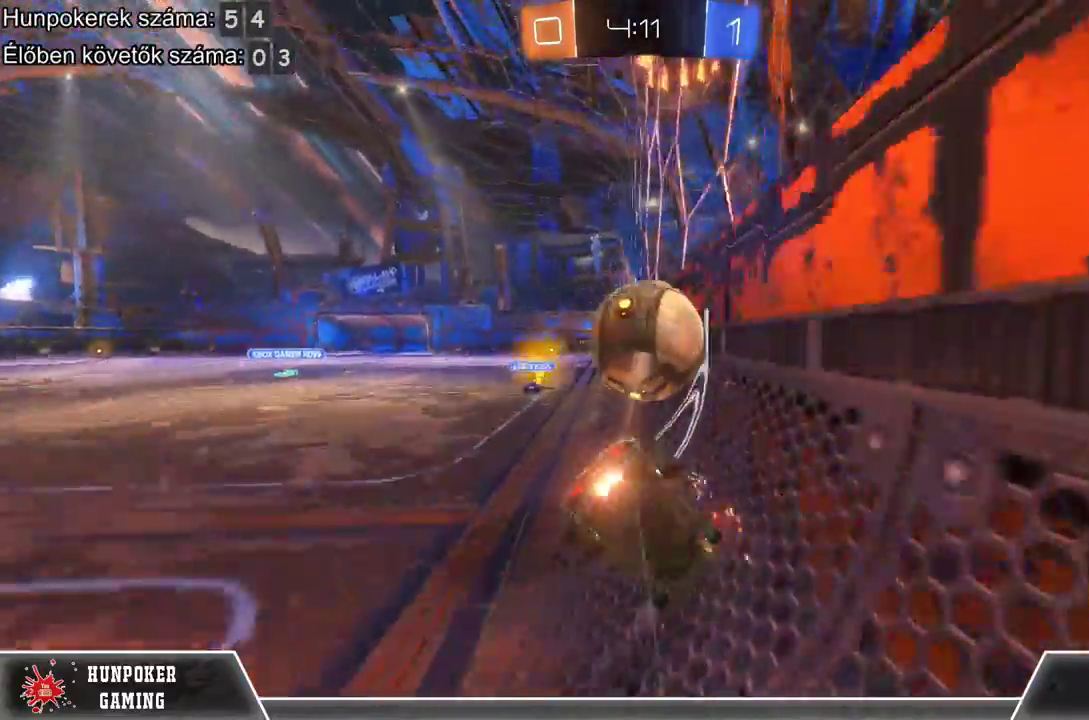
{"buttons": ["R2"], "left_stick": "center", "right_stick": "center", "events": [[133, "A", "down"], [233, "A", "up"], [267, "left_stick", "center"]]}
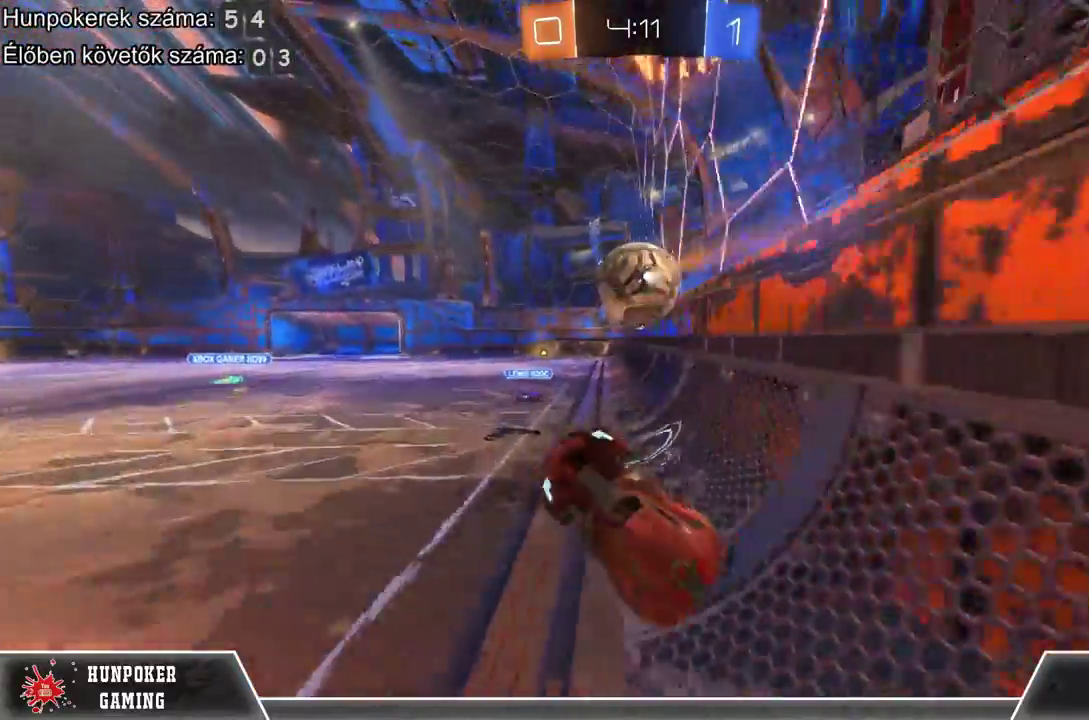
{"buttons": ["R2"], "left_stick": "center", "right_stick": "center", "events": []}
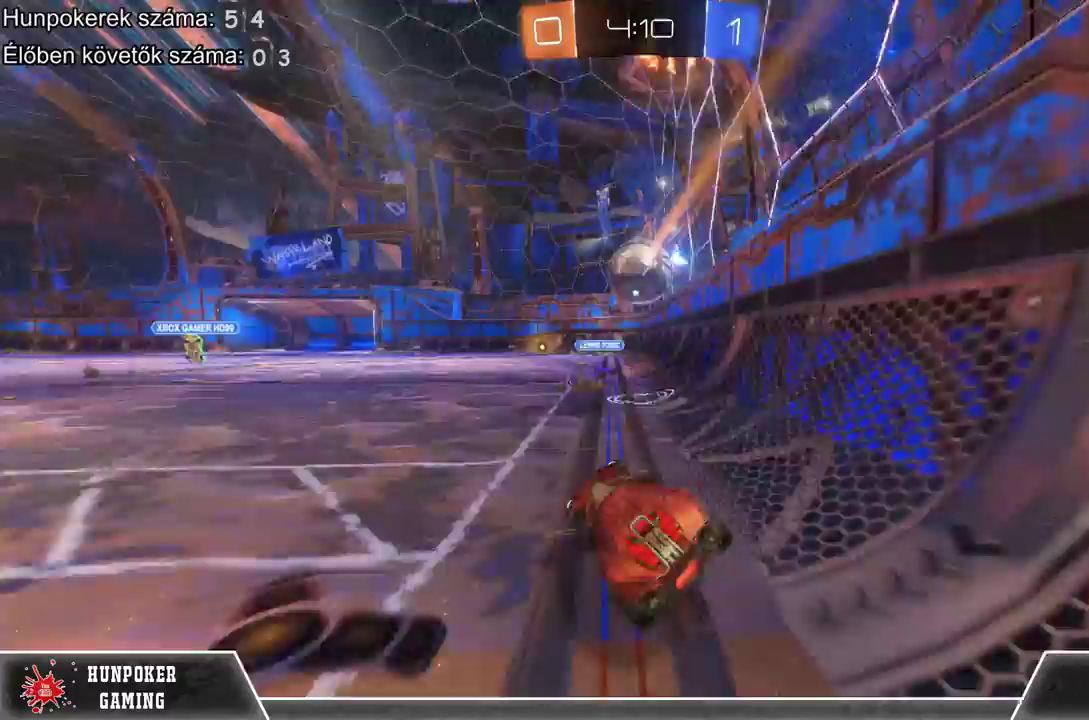
{"buttons": ["R2"], "left_stick": "center", "right_stick": "center", "events": [[100, "left_stick", "right"], [133, "L2", "down"], [167, "R2", "up"], [233, "left_stick", "center"], [367, "L2", "up"], [400, "R2", "down"]]}
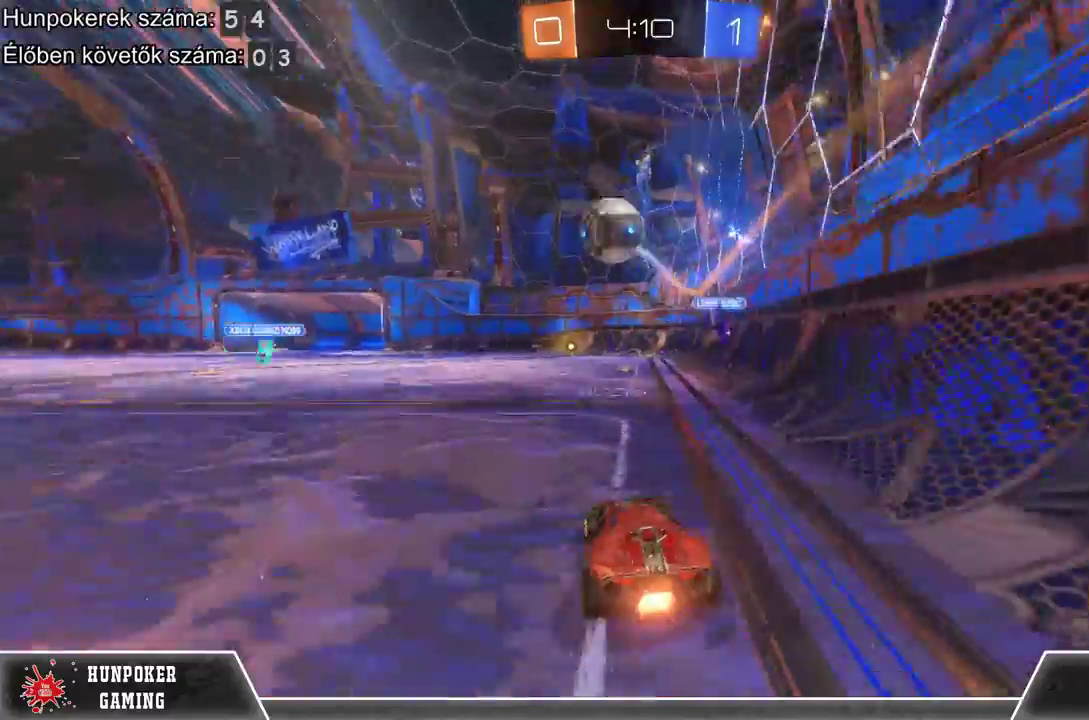
{"buttons": ["L2"], "left_stick": "left", "right_stick": "center", "events": [[67, "R1", "down"], [233, "left_stick", "left"], [267, "R1", "up"], [433, "R2", "up"], [467, "L2", "down"]]}
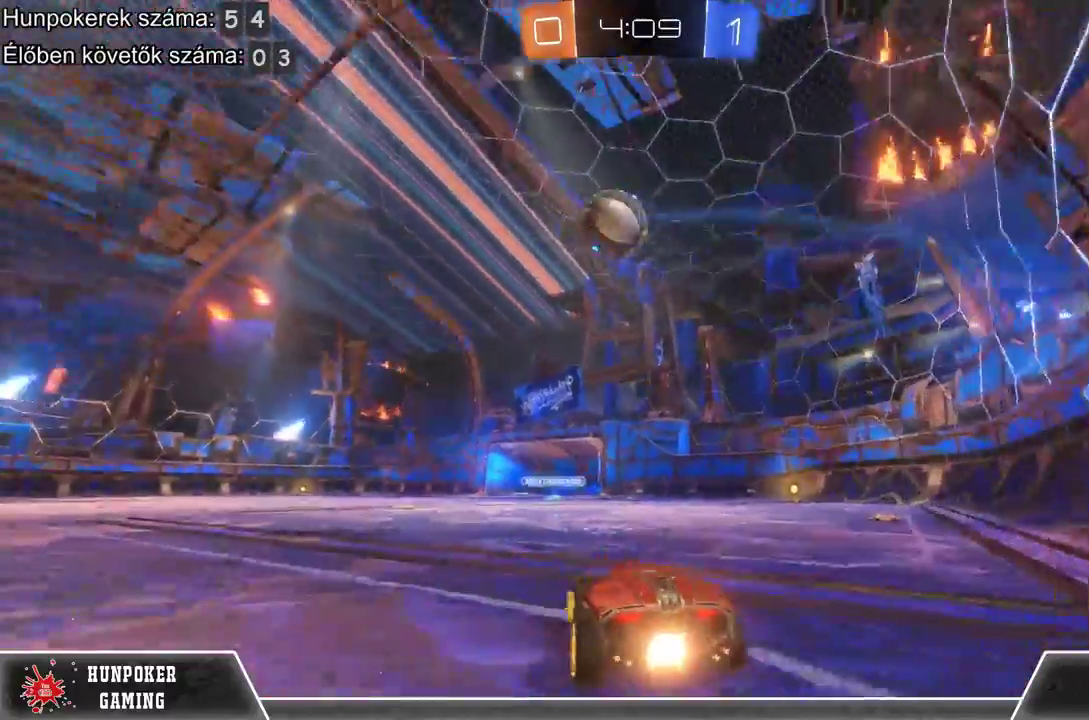
{"buttons": ["R2"], "left_stick": "center", "right_stick": "center", "events": [[133, "left_stick", "center"], [167, "L2", "up"], [167, "R2", "down"], [333, "left_stick", "left"], [433, "left_stick", "center"]]}
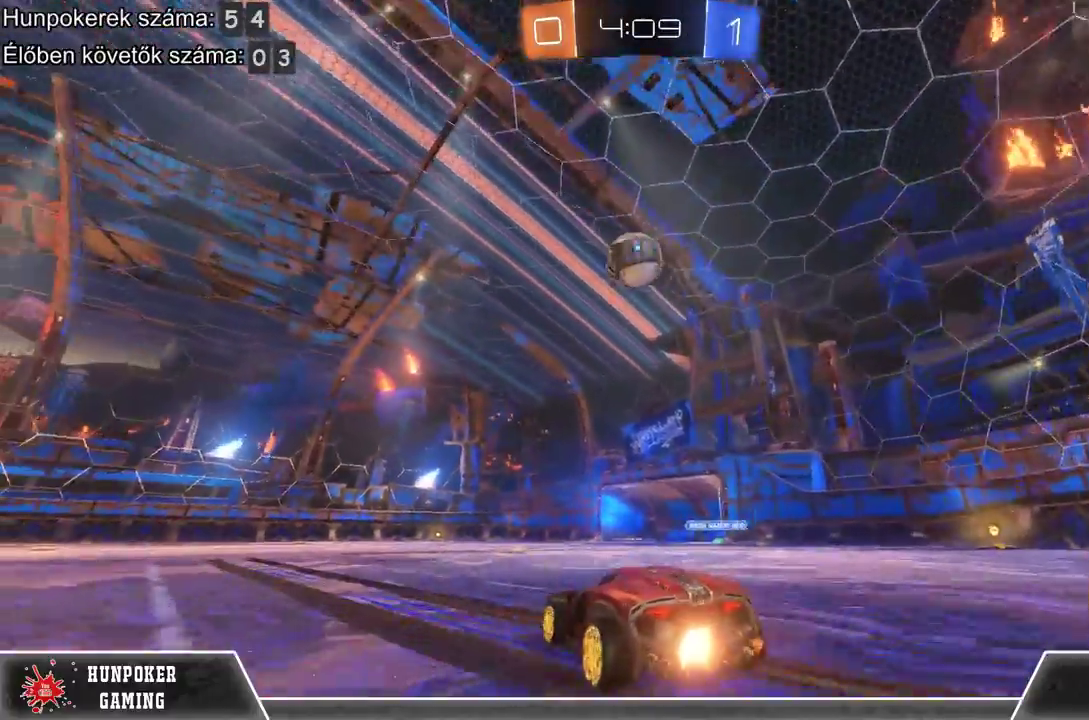
{"buttons": ["R1", "R2"], "left_stick": "center", "right_stick": "center", "events": [[267, "R1", "down"]]}
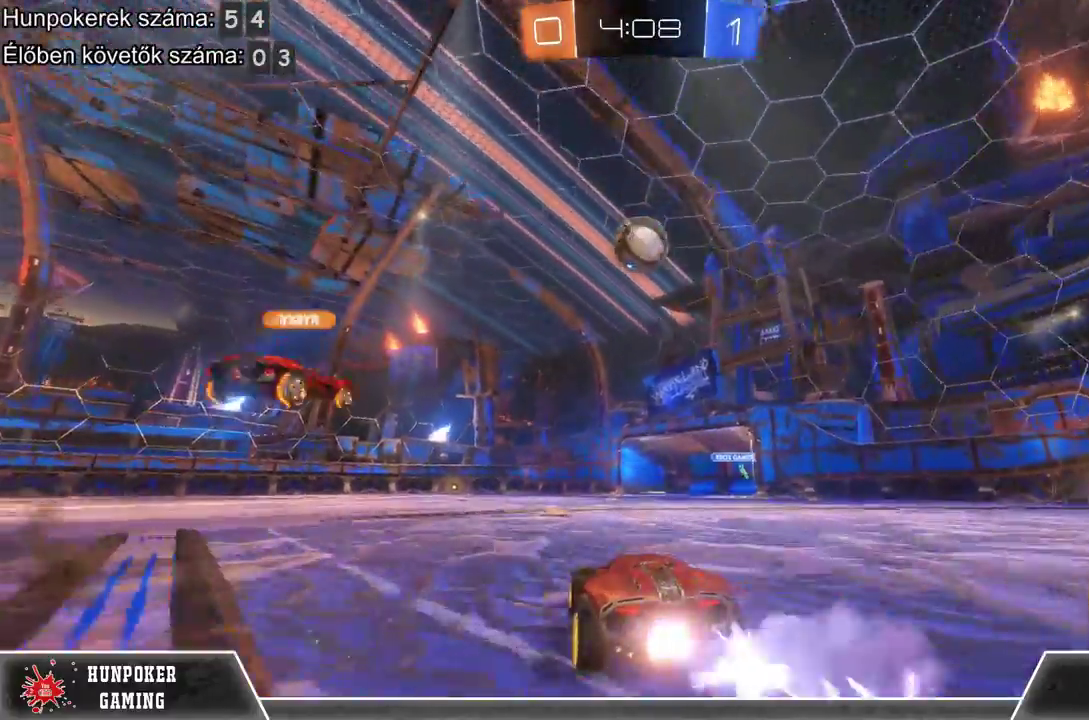
{"buttons": [], "left_stick": "left", "right_stick": "center", "events": [[67, "R1", "up"], [233, "left_stick", "left"], [300, "R2", "up"]]}
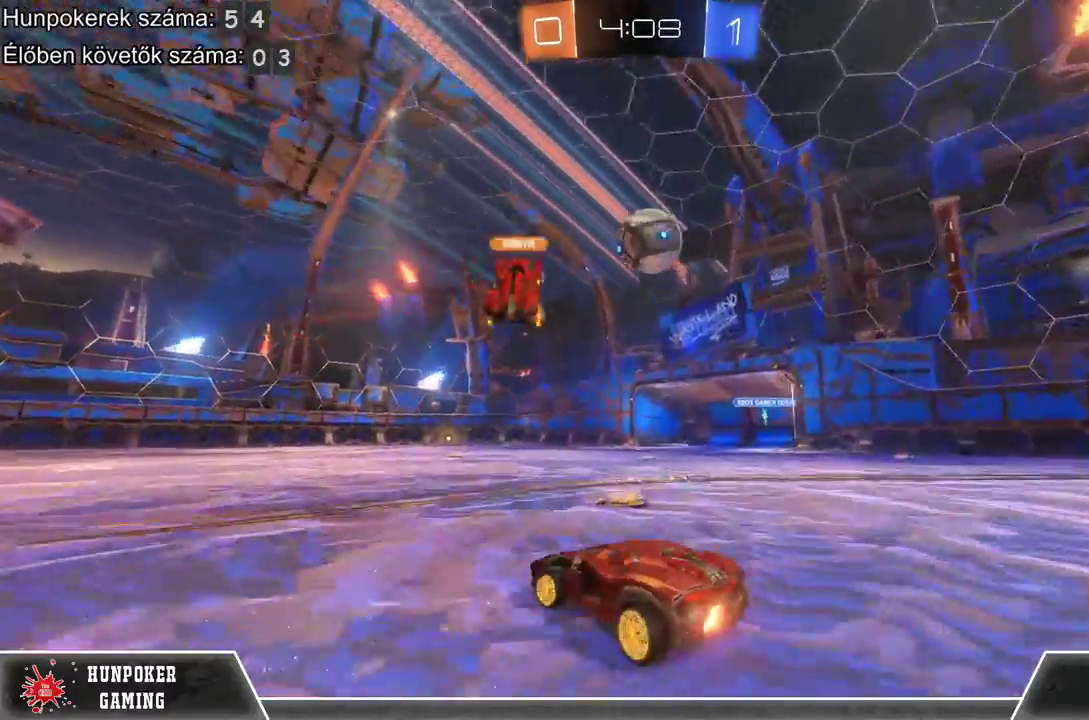
{"buttons": [], "left_stick": "right", "right_stick": "center", "events": [[133, "left_stick", "center"], [433, "left_stick", "right"]]}
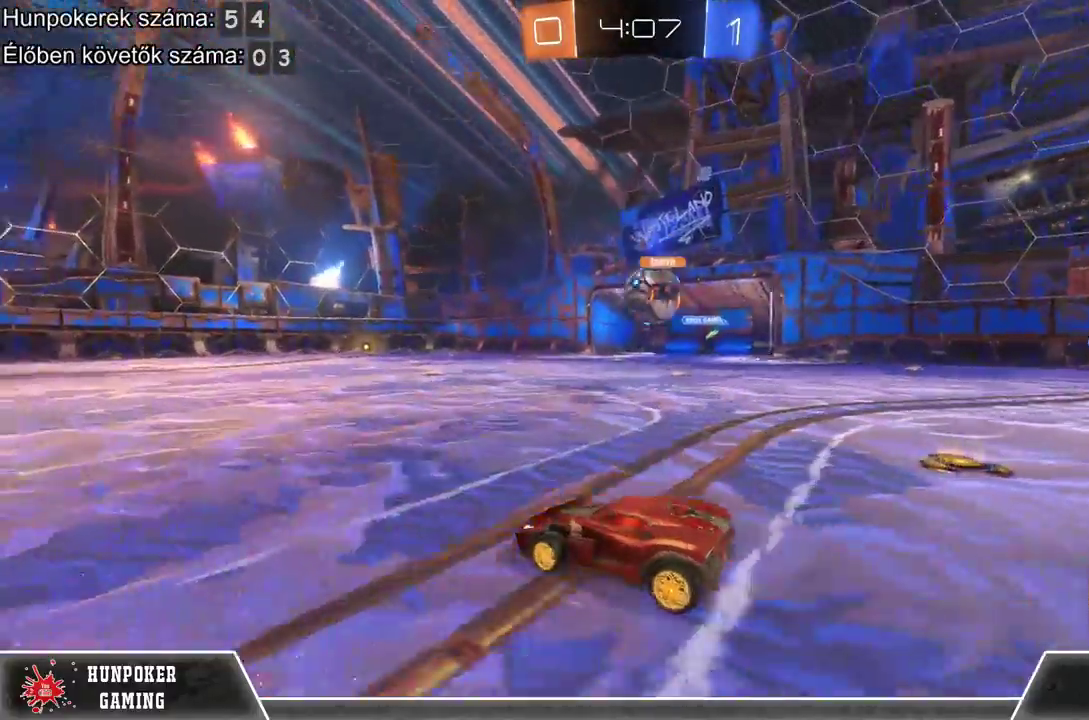
{"buttons": ["R2"], "left_stick": "center", "right_stick": "center", "events": [[33, "R2", "down"], [300, "left_stick", "center"], [367, "R2", "up"], [433, "R2", "down"]]}
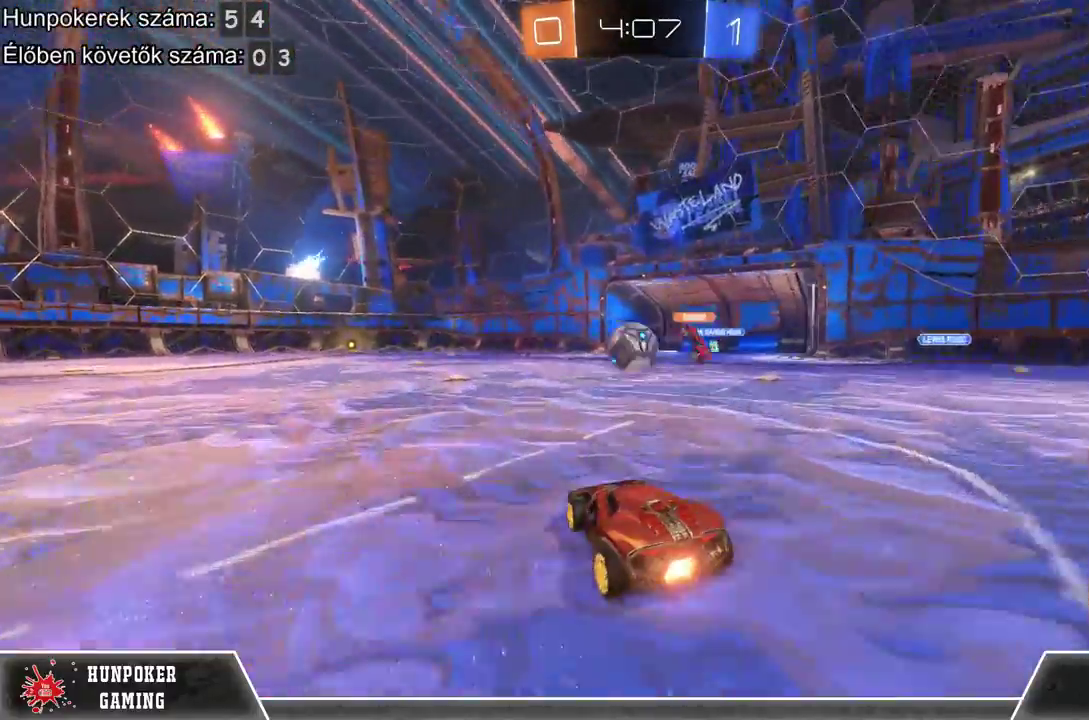
{"buttons": ["R1", "R2"], "left_stick": "center", "right_stick": "center", "events": [[200, "R1", "down"]]}
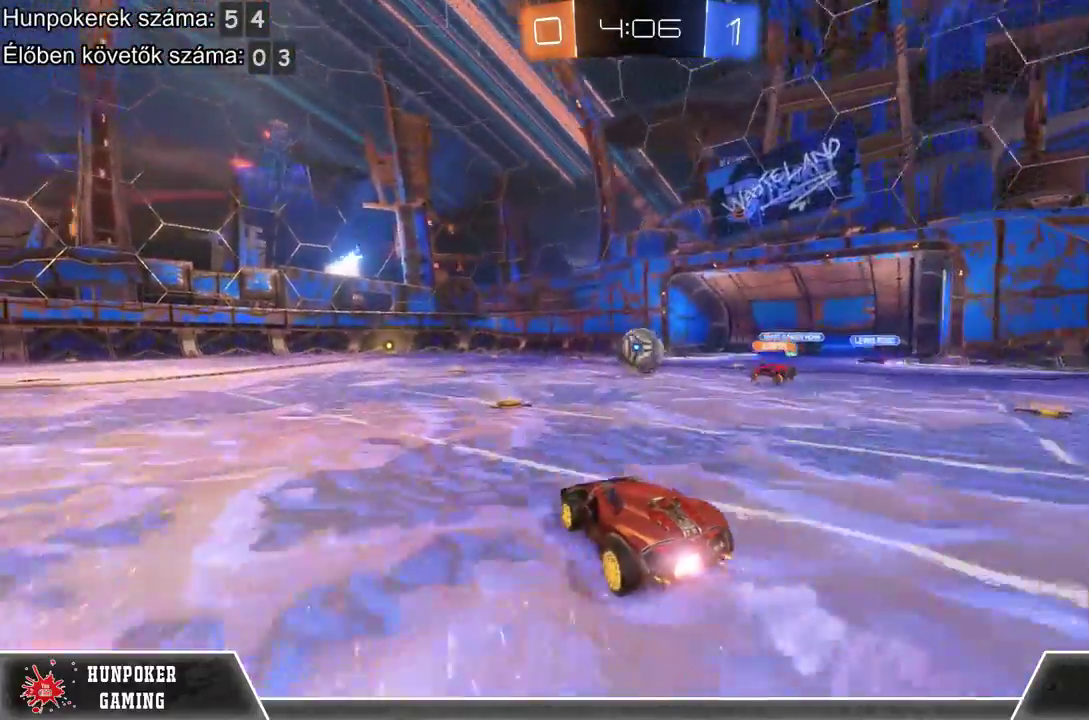
{"buttons": ["R1", "R2"], "left_stick": "center", "right_stick": "center", "events": []}
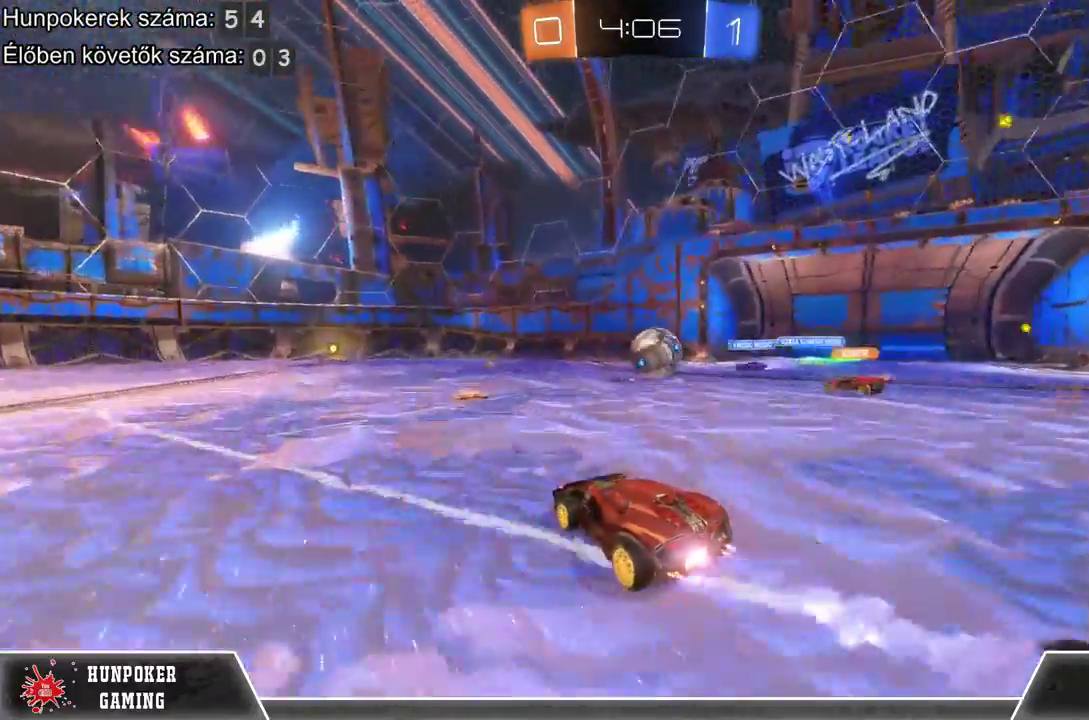
{"buttons": ["R1", "R2"], "left_stick": "left", "right_stick": "center", "events": [[67, "R1", "up"], [200, "Y", "down"], [267, "left_stick", "left"], [333, "Y", "up"], [433, "R1", "down"]]}
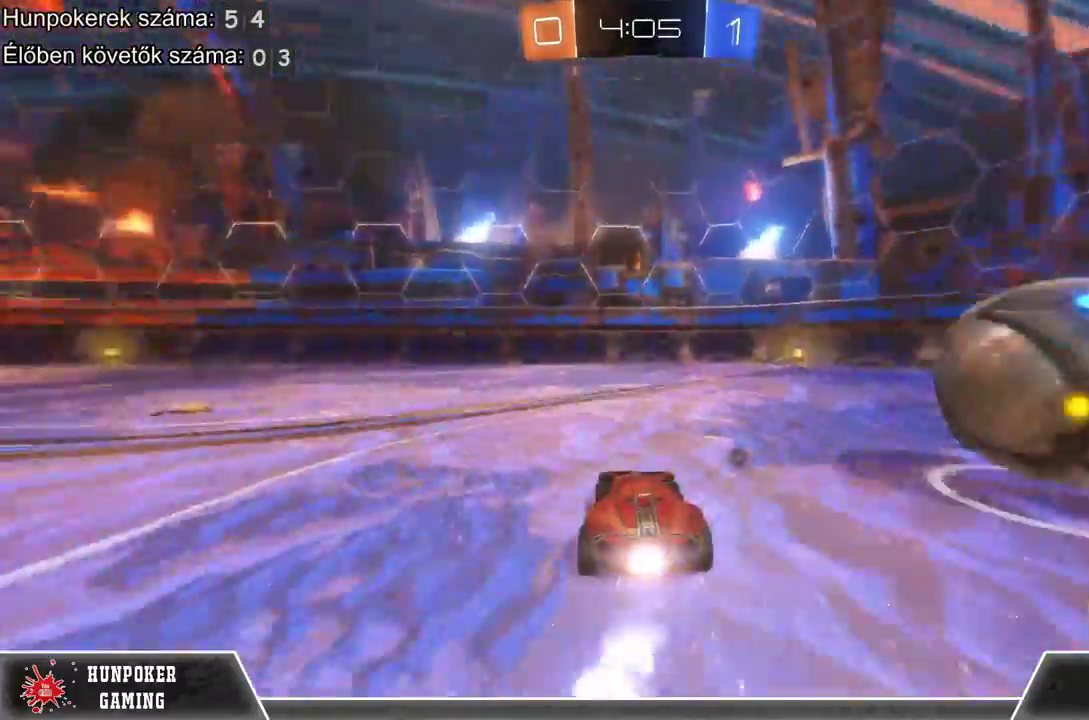
{"buttons": ["R2"], "left_stick": "left", "right_stick": "center", "events": [[433, "R1", "up"]]}
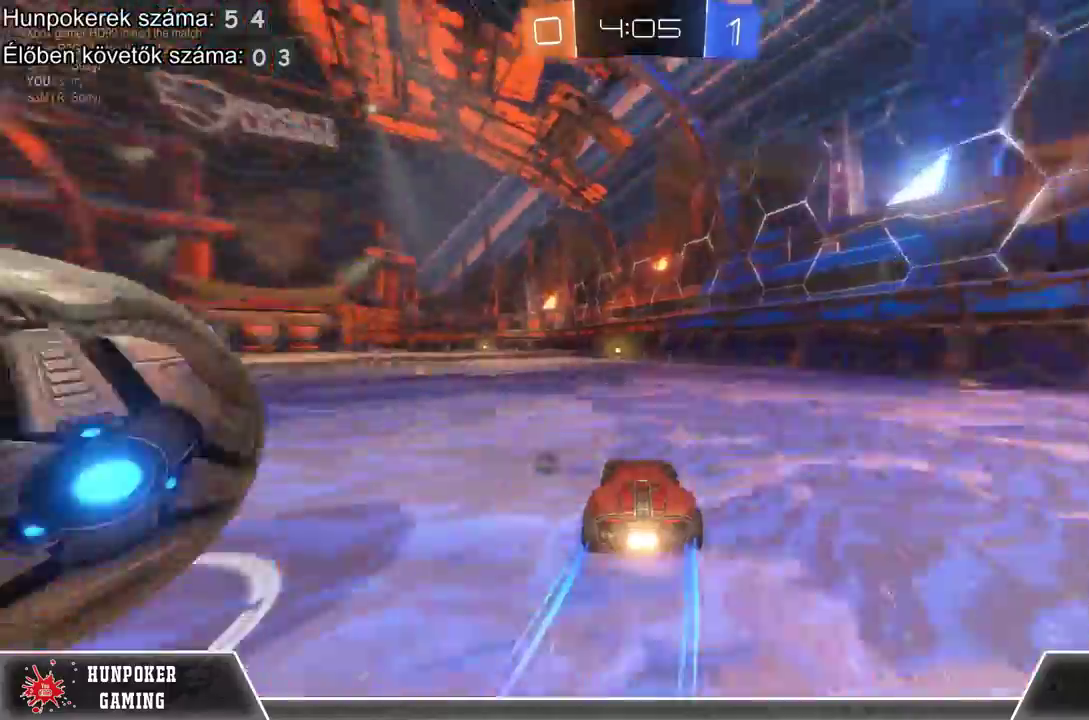
{"buttons": ["R2"], "left_stick": "left", "right_stick": "center", "events": [[100, "R1", "down"], [467, "R1", "up"]]}
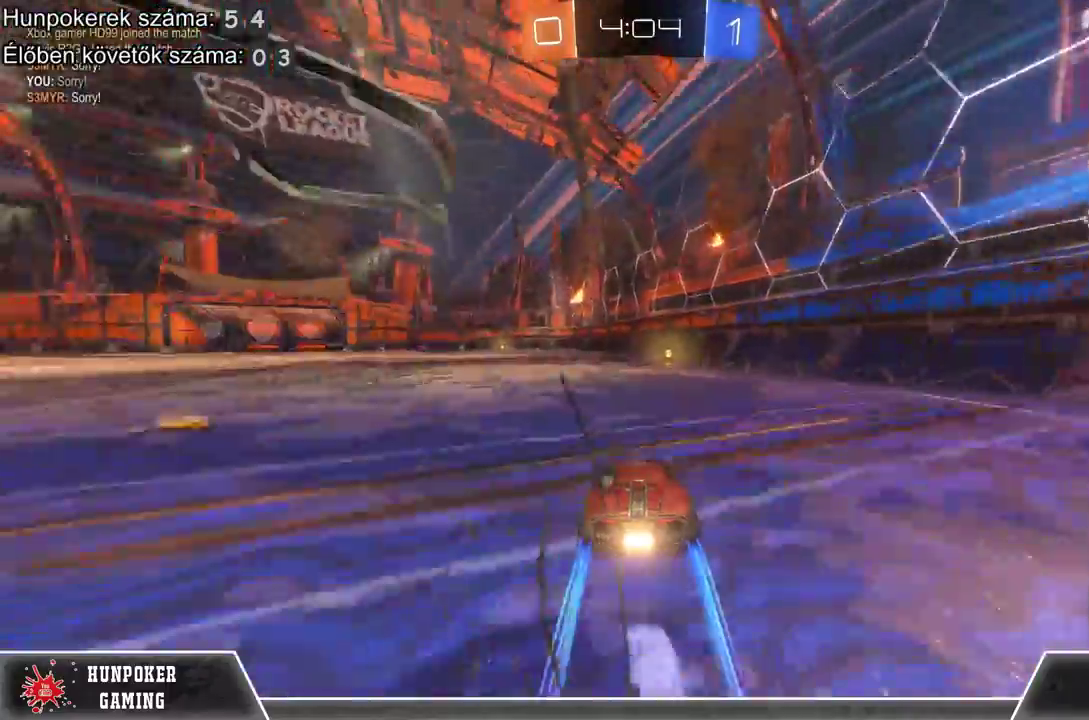
{"buttons": ["R2"], "left_stick": "left", "right_stick": "center", "events": [[133, "left_stick", "right"], [300, "left_stick", "center"], [400, "left_stick", "left"]]}
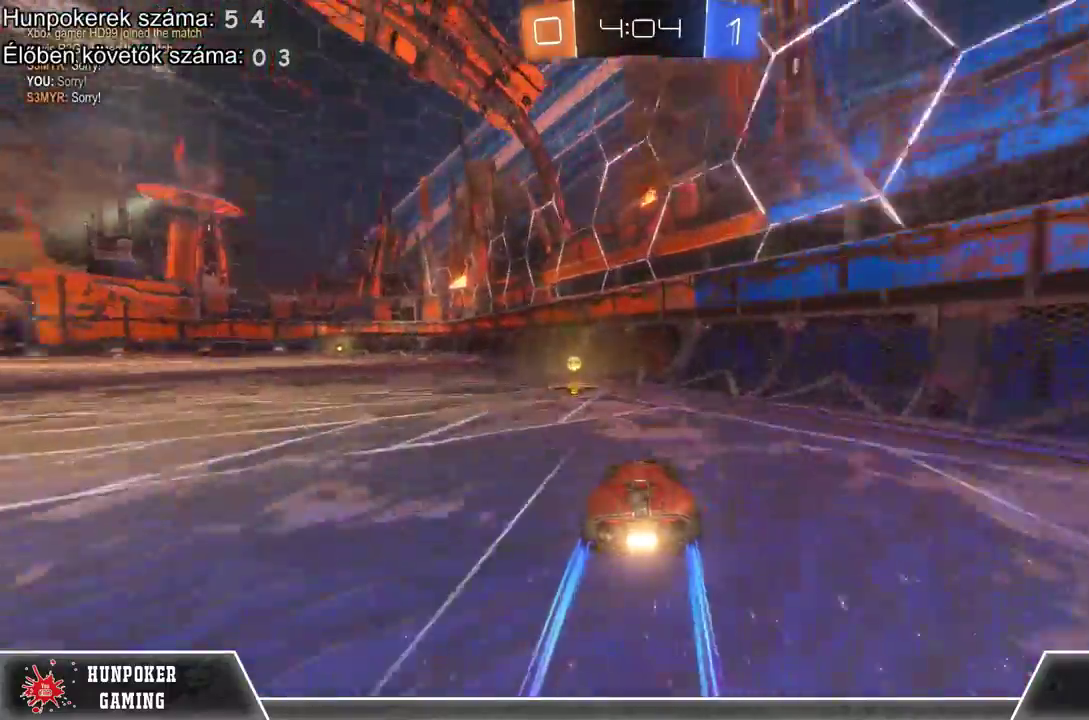
{"buttons": ["R2"], "left_stick": "left", "right_stick": "center", "events": [[200, "left_stick", "center"], [300, "Y", "down"], [433, "Y", "up"], [467, "left_stick", "left"]]}
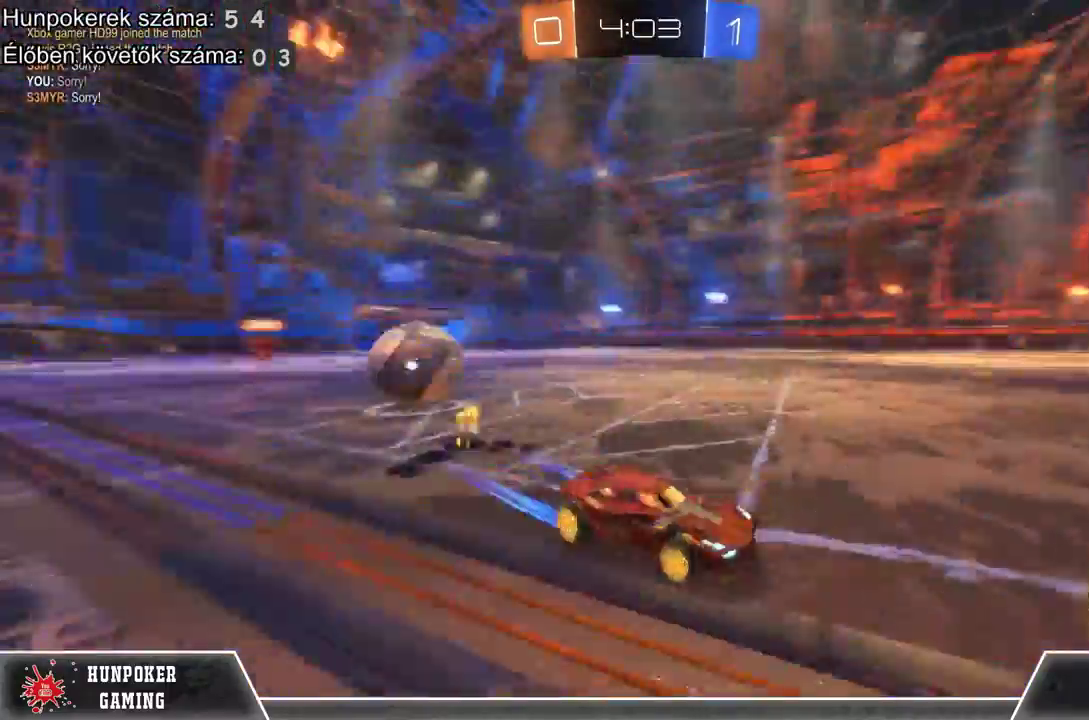
{"buttons": [], "left_stick": "left", "right_stick": "center", "events": [[100, "L1", "down"], [333, "L1", "up"], [500, "R2", "up"]]}
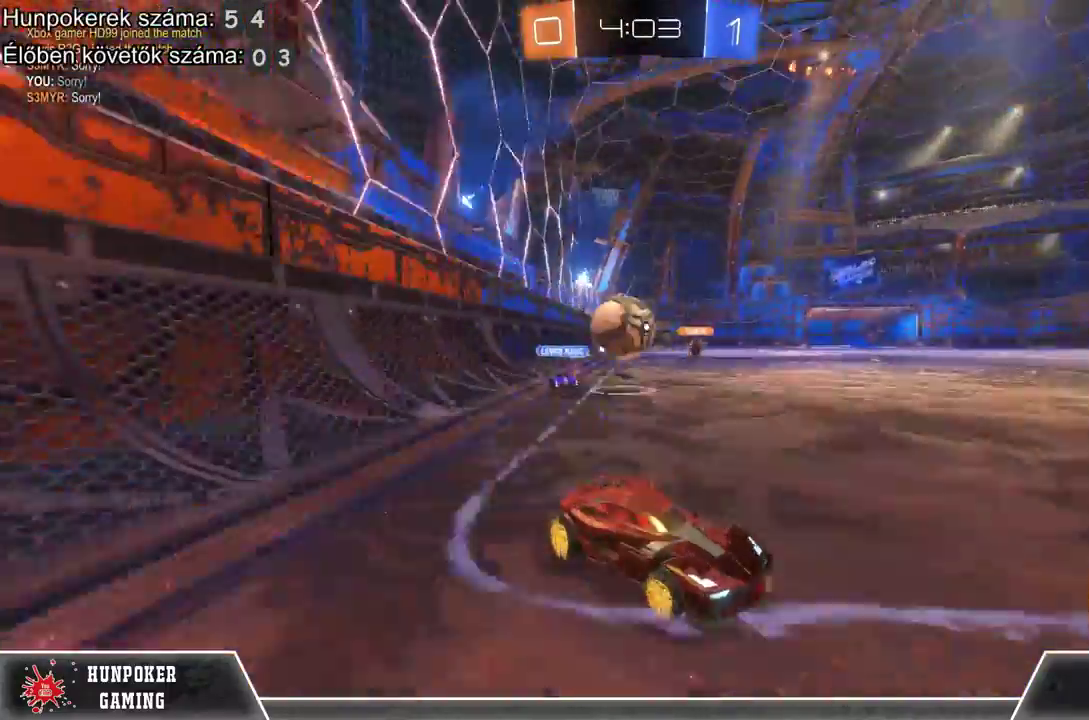
{"buttons": ["R2"], "left_stick": "right", "right_stick": "center", "events": [[133, "R2", "down"], [167, "left_stick", "right"], [300, "left_stick", "center"], [433, "left_stick", "right"]]}
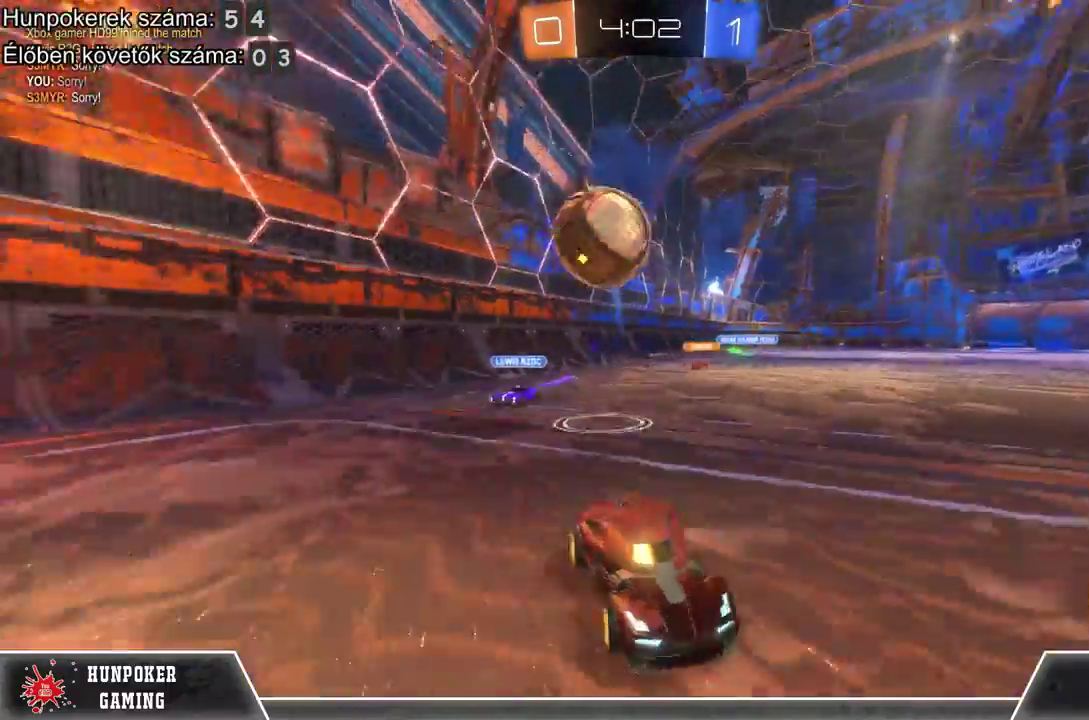
{"buttons": ["R2"], "left_stick": "center", "right_stick": "center", "events": [[33, "R1", "down"], [133, "left_stick", "center"], [233, "R1", "up"]]}
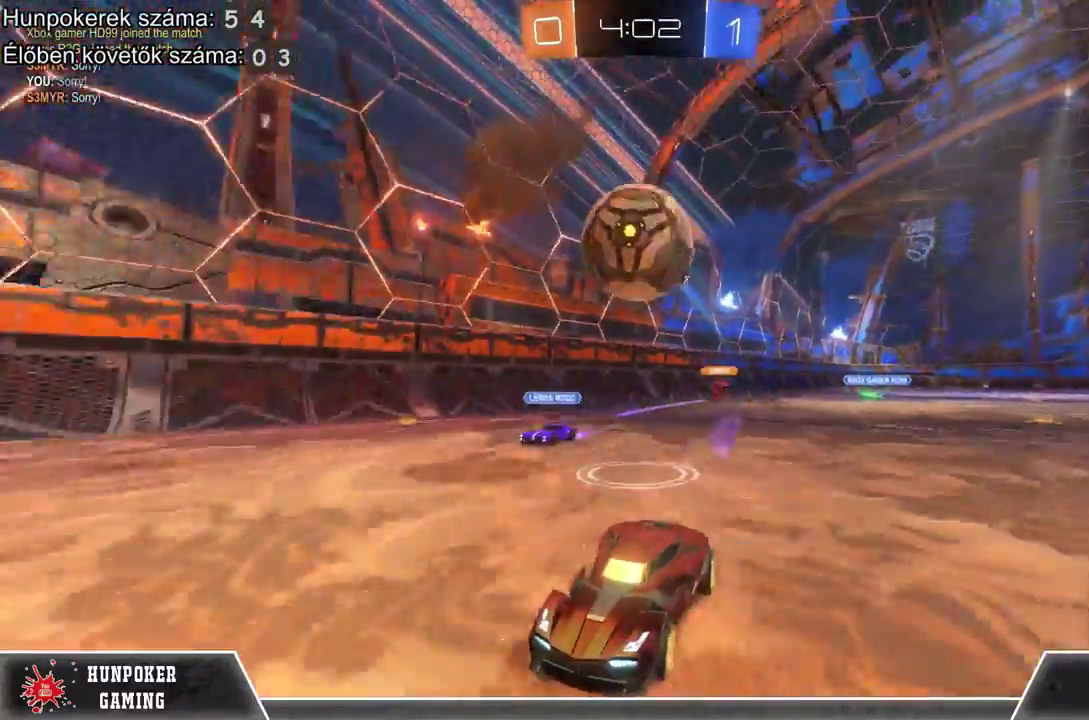
{"buttons": ["A", "L2"], "left_stick": "down", "right_stick": "center", "events": [[67, "L2", "down"], [67, "R2", "up"], [200, "A", "down"], [233, "left_stick", "down"]]}
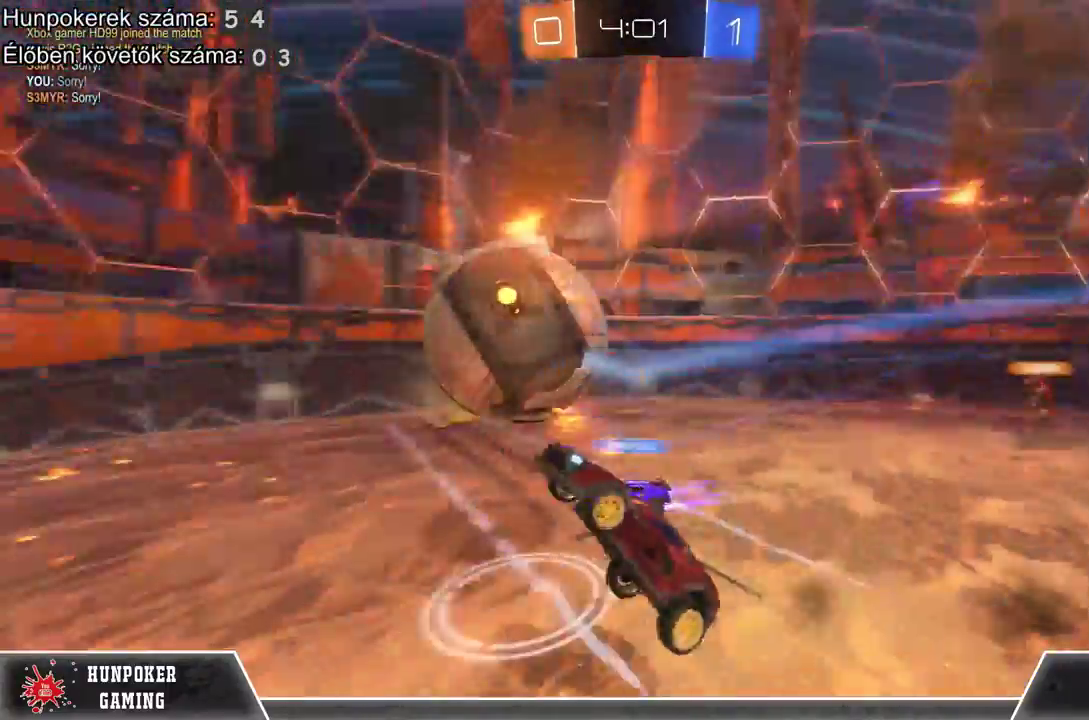
{"buttons": [], "left_stick": "center", "right_stick": "center", "events": [[67, "A", "up"], [100, "left_stick", "center"], [167, "L2", "up"]]}
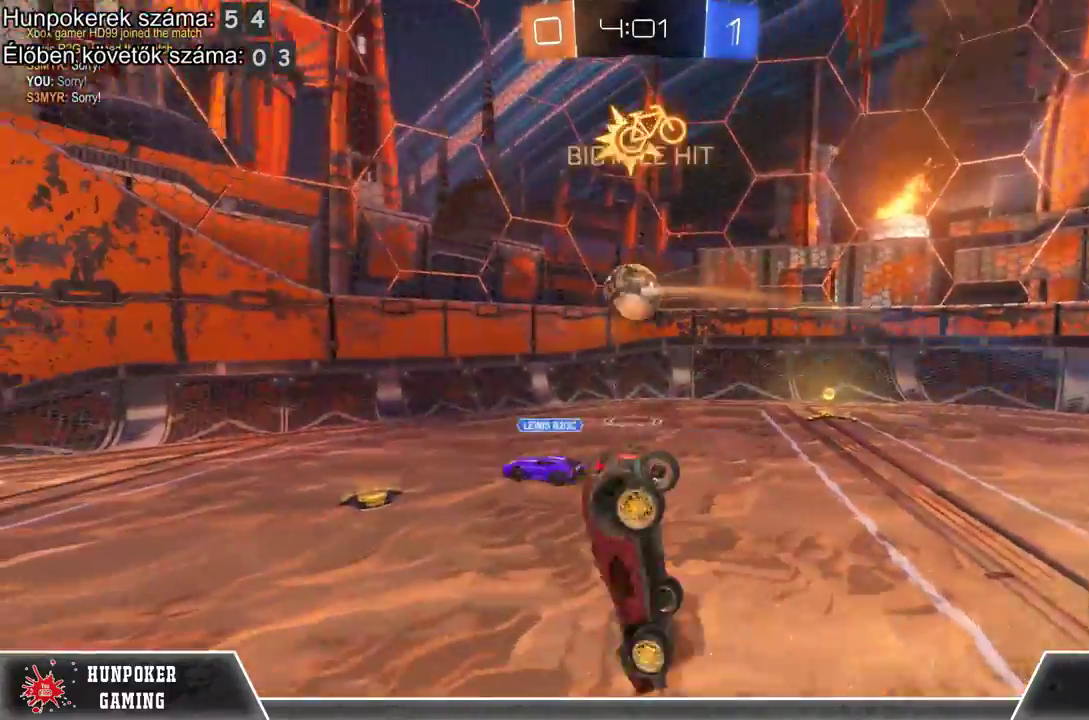
{"buttons": ["R2"], "left_stick": "center", "right_stick": "center", "events": [[67, "R2", "down"]]}
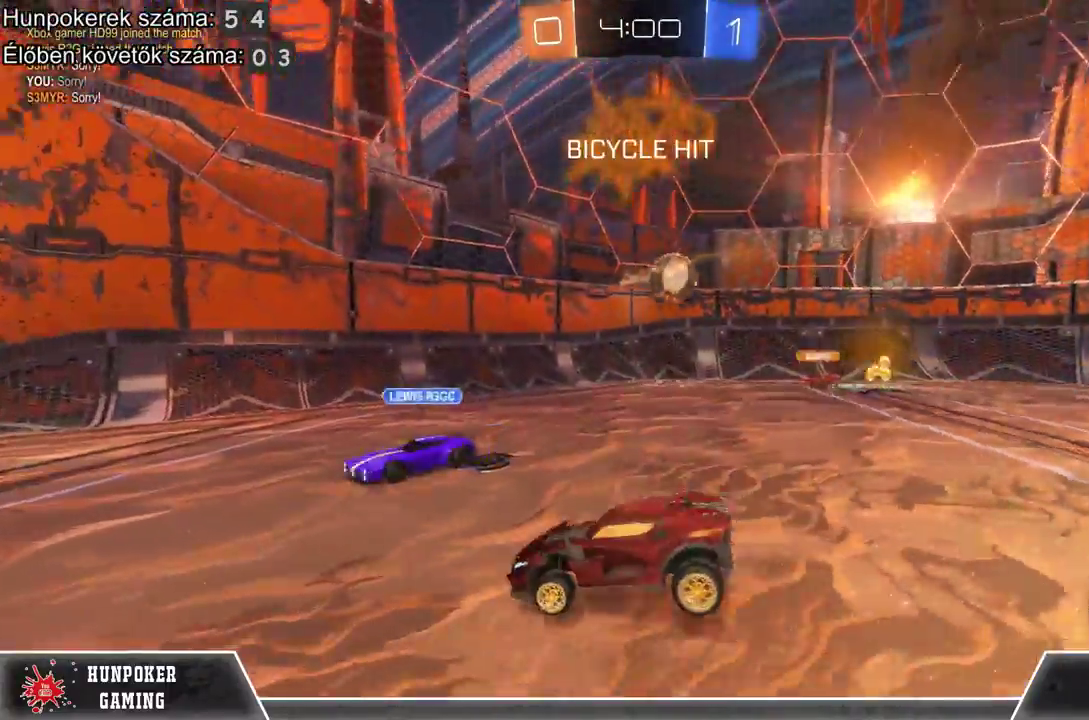
{"buttons": ["R2"], "left_stick": "center", "right_stick": "center", "events": [[167, "R1", "down"], [233, "left_stick", "left"], [333, "R1", "up"], [367, "left_stick", "center"]]}
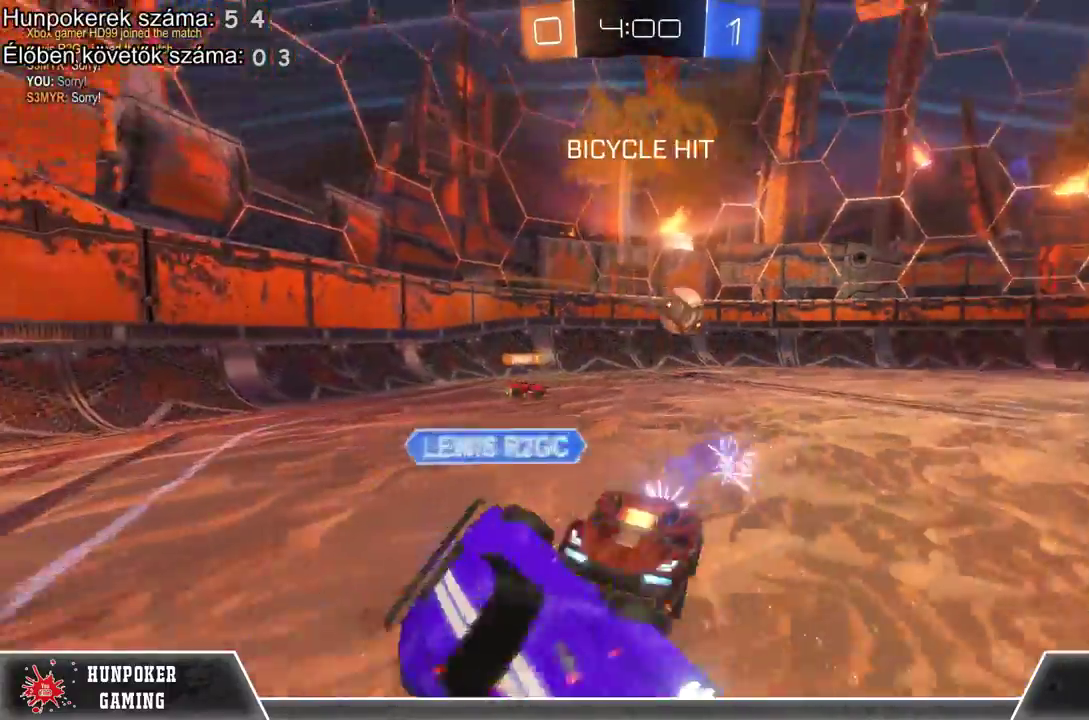
{"buttons": ["R2"], "left_stick": "right", "right_stick": "center", "events": [[167, "left_stick", "right"], [200, "R2", "up"], [233, "L1", "down"], [467, "L1", "up"], [467, "R2", "down"]]}
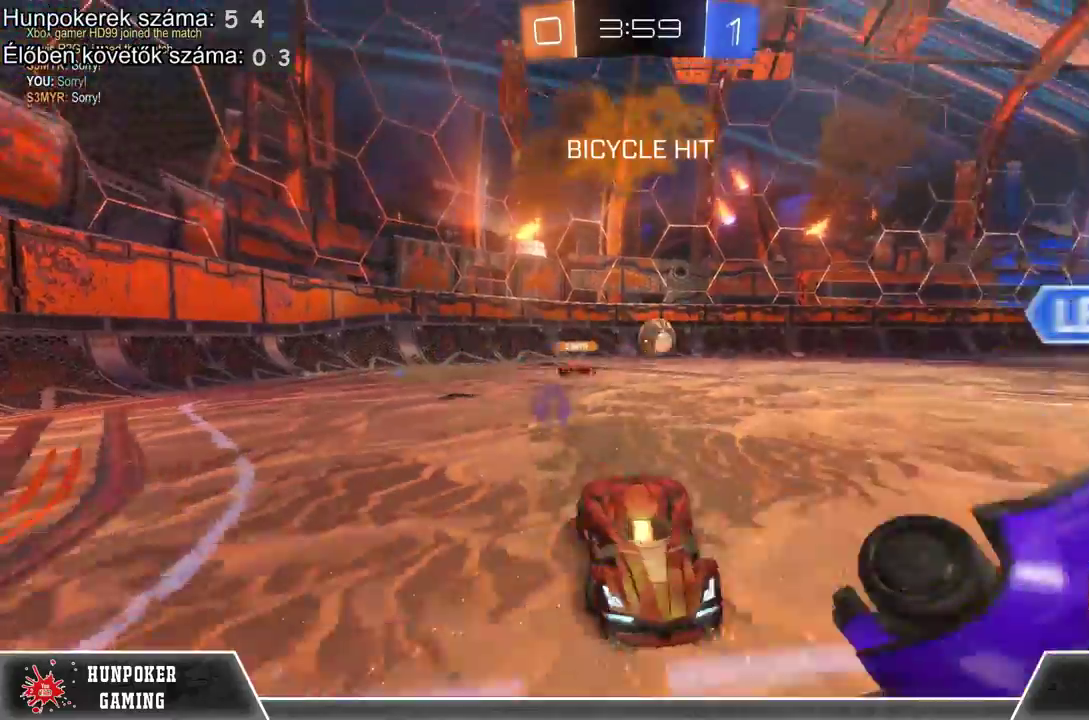
{"buttons": ["R2"], "left_stick": "right", "right_stick": "center", "events": [[233, "R2", "up"], [333, "R2", "down"]]}